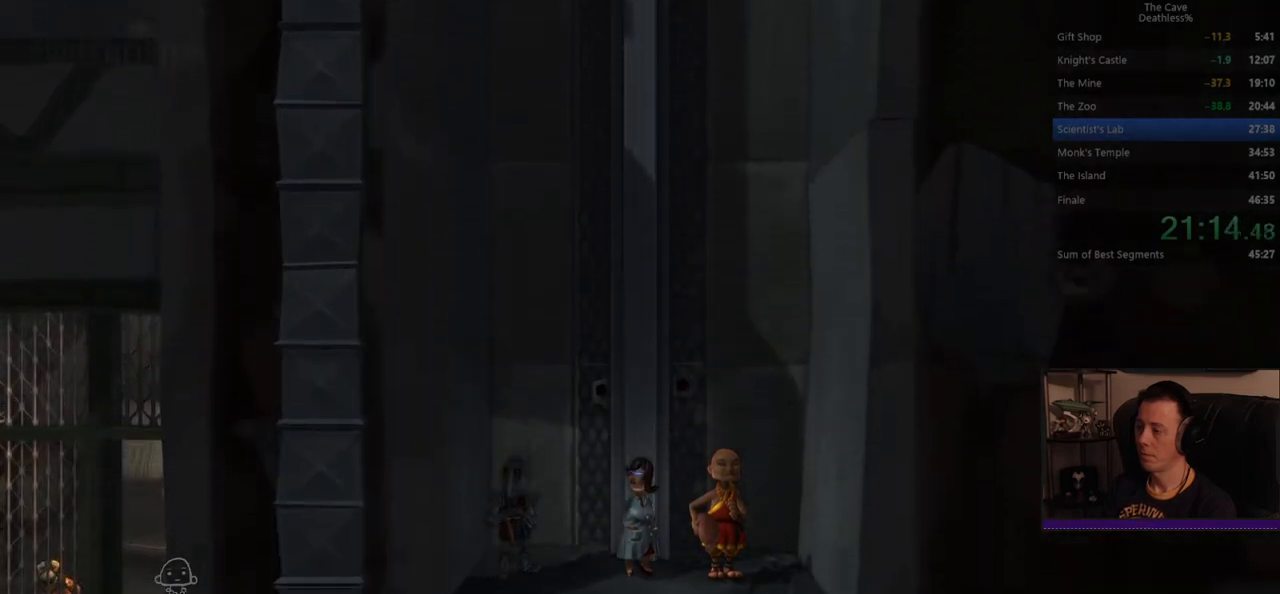
Gameplay with a controller (PlayStation layout); each line is a JSON object with the inputs held at the frame after it. "events" lists button and stick changes between this image and that frame as [ms after this image, input, new state], when the widget could be followed in between. Not read: L2 R2 right_stick.
{"buttons": [], "left_stick": "left", "events": [[520, "left_stick", "left"]]}
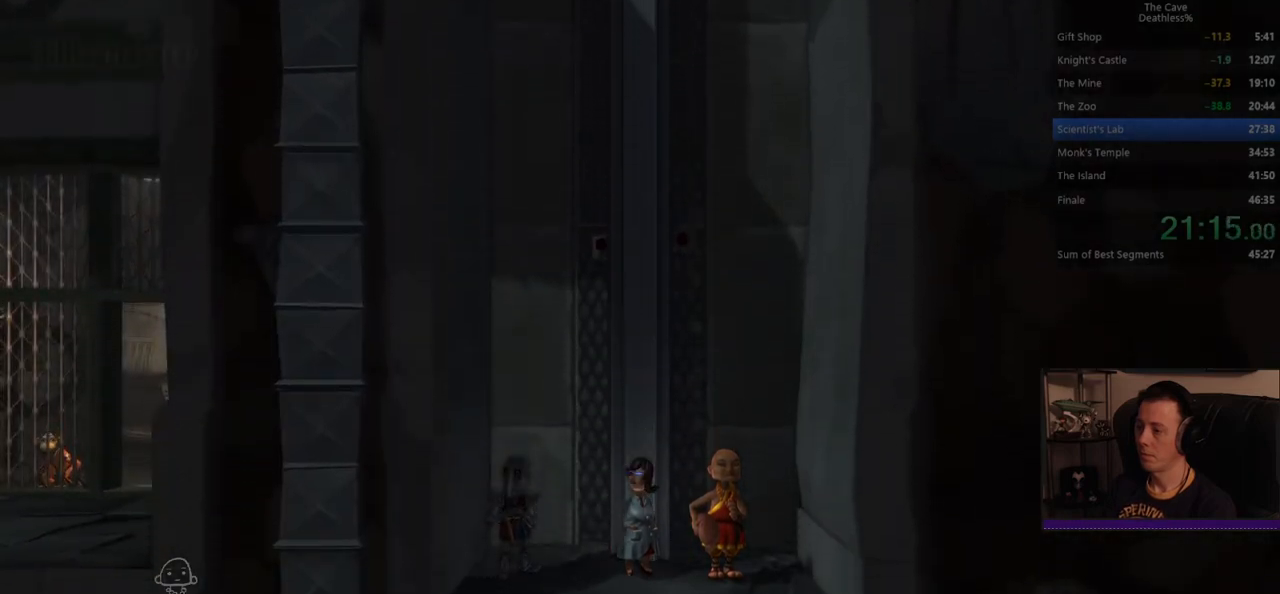
{"buttons": [], "left_stick": "left", "events": []}
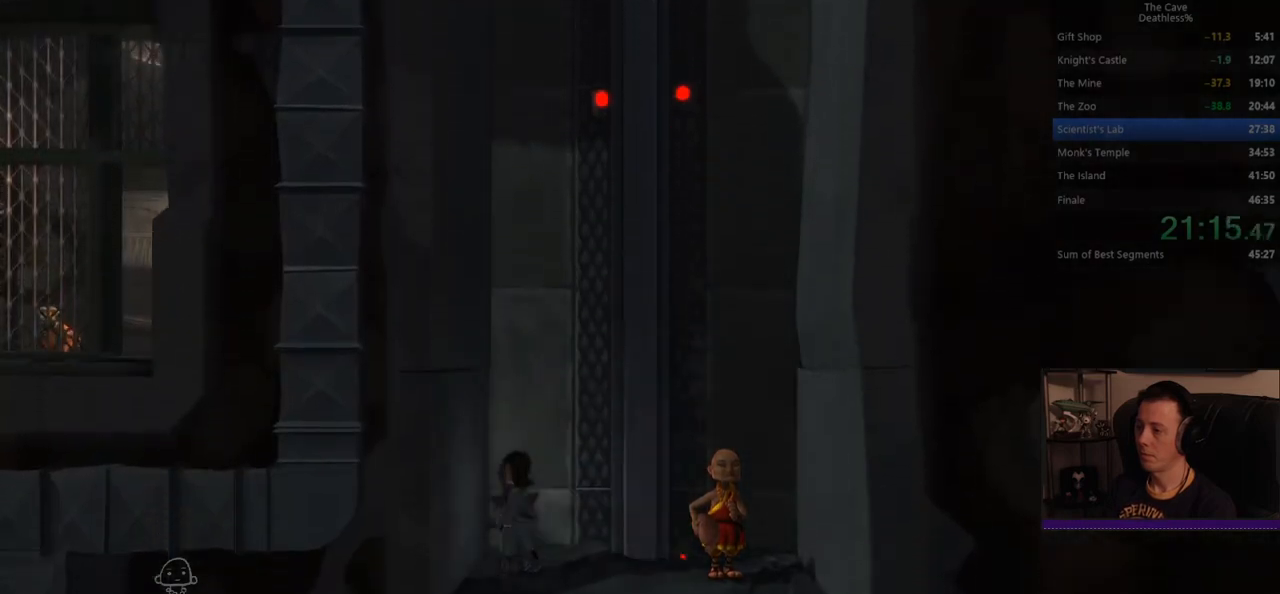
{"buttons": [], "left_stick": "center", "events": [[80, "left_stick", "center"]]}
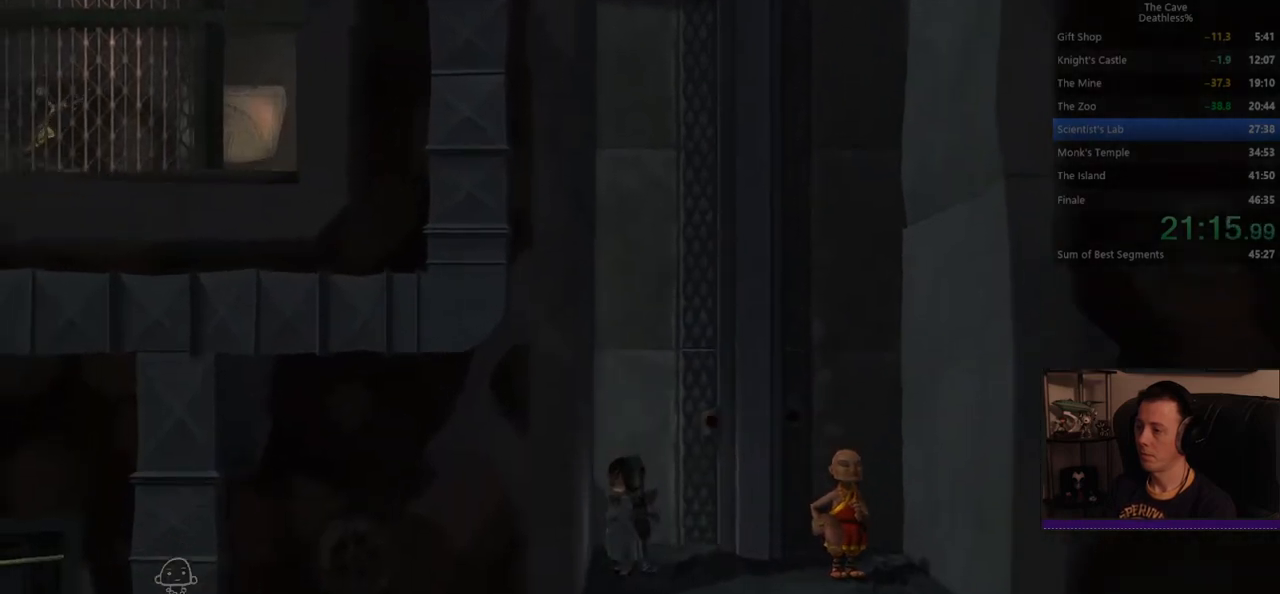
{"buttons": [], "left_stick": "center", "events": []}
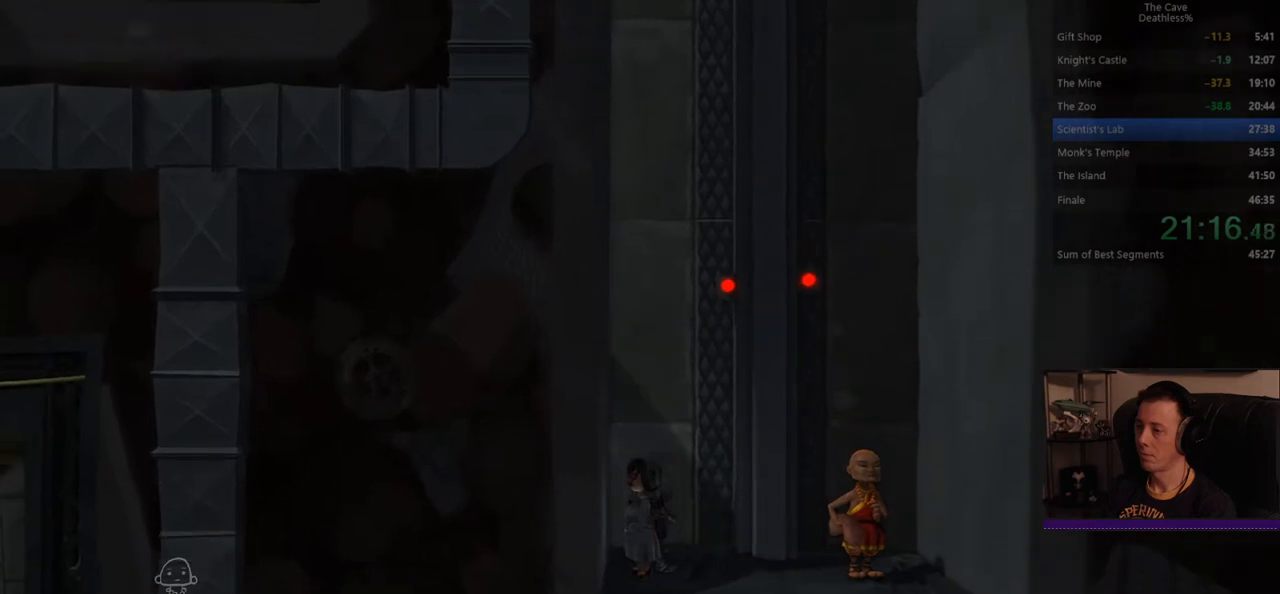
{"buttons": [], "left_stick": "center", "events": []}
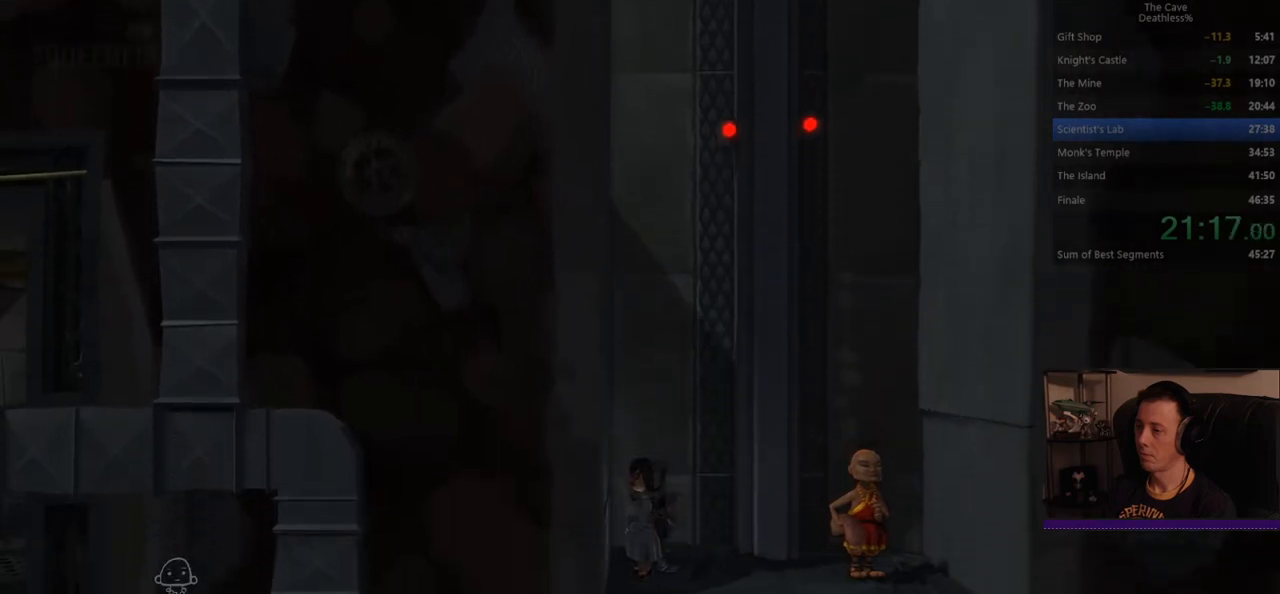
{"buttons": [], "left_stick": "center", "events": []}
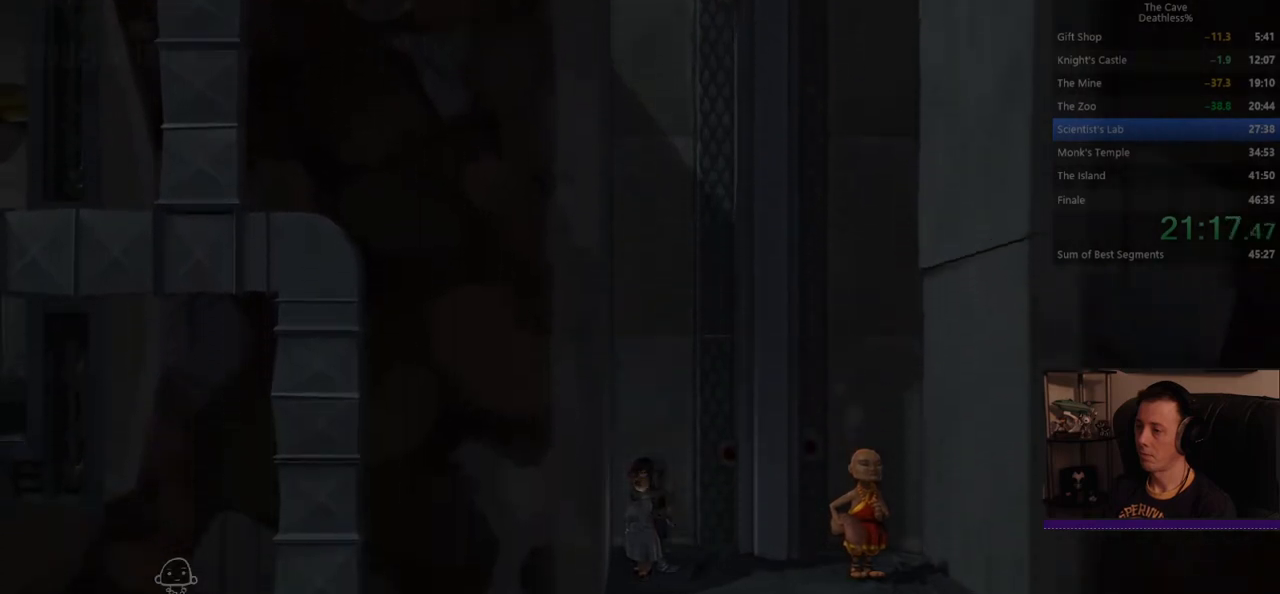
{"buttons": [], "left_stick": "center", "events": []}
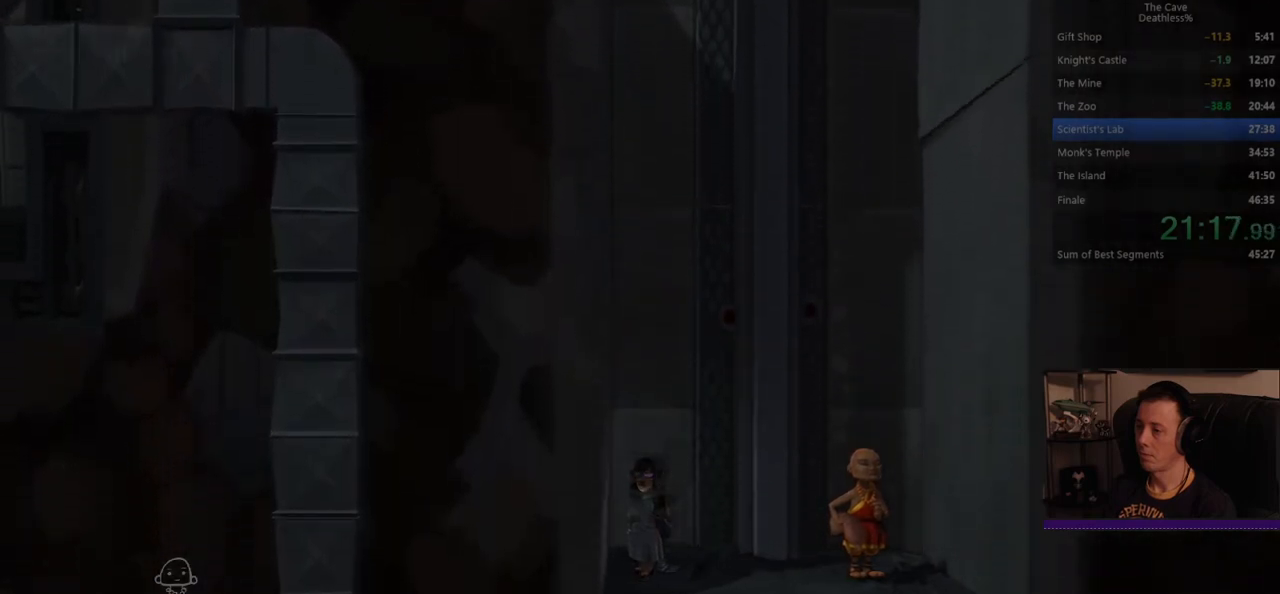
{"buttons": [], "left_stick": "center", "events": []}
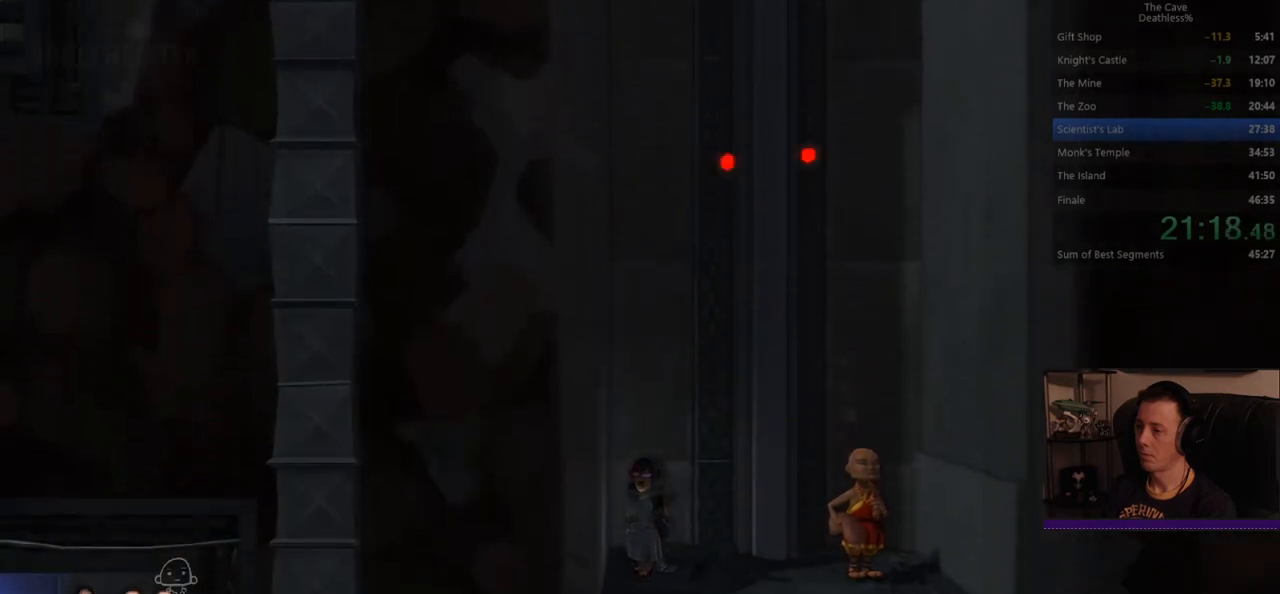
{"buttons": [], "left_stick": "center", "events": []}
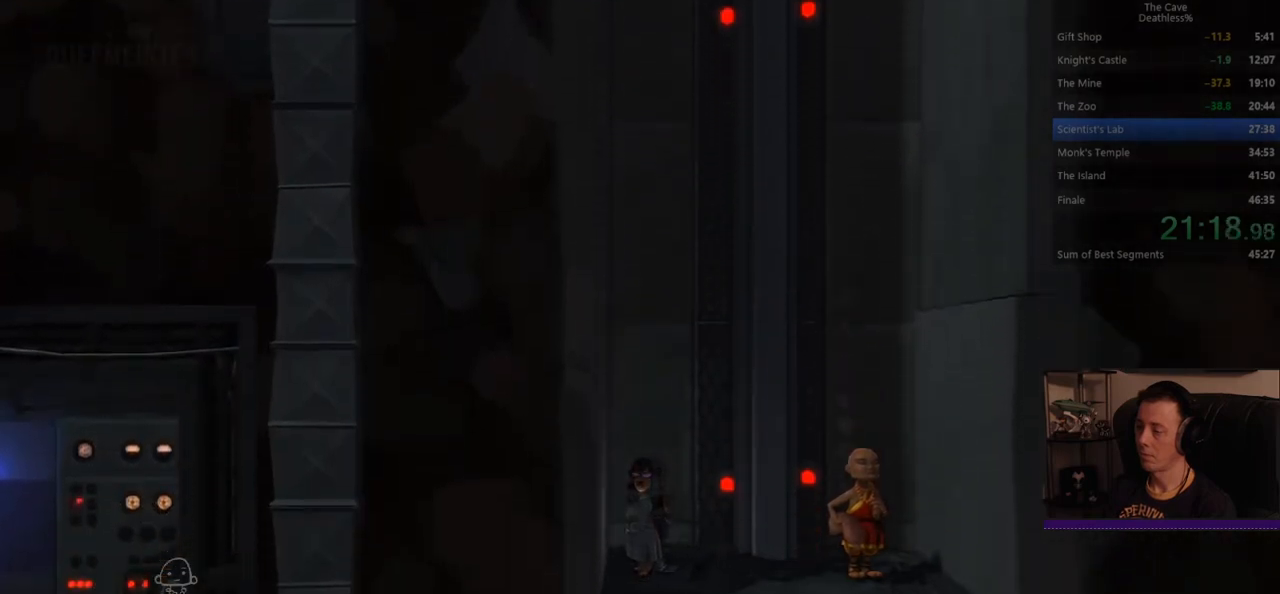
{"buttons": [], "left_stick": "center", "events": []}
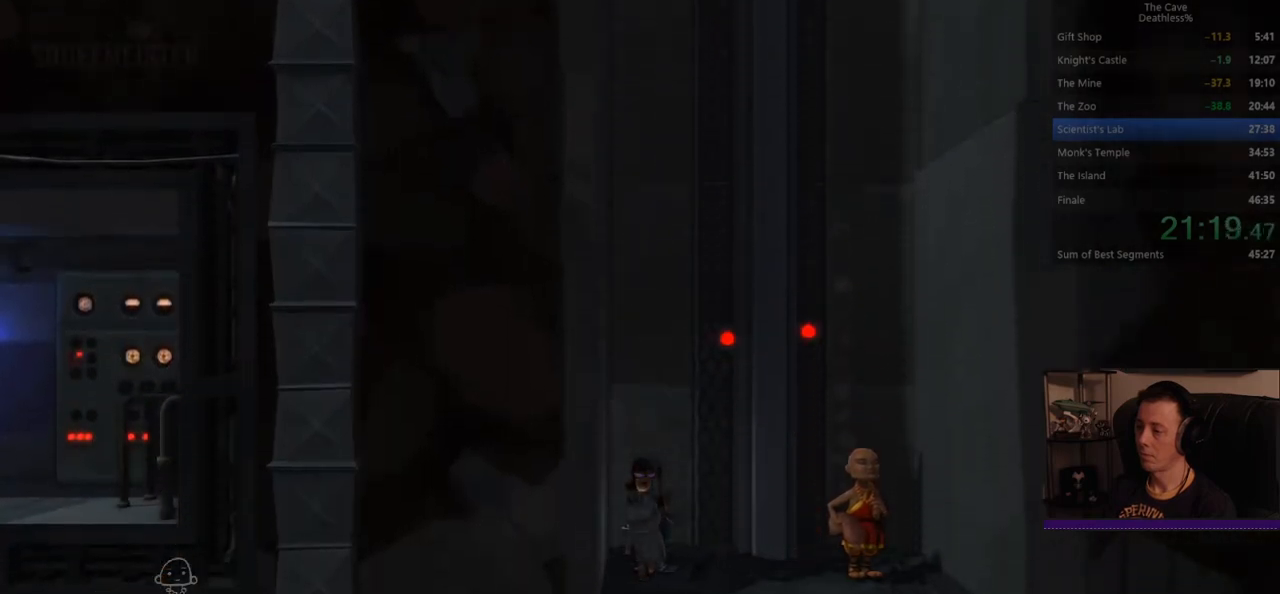
{"buttons": [], "left_stick": "center", "events": []}
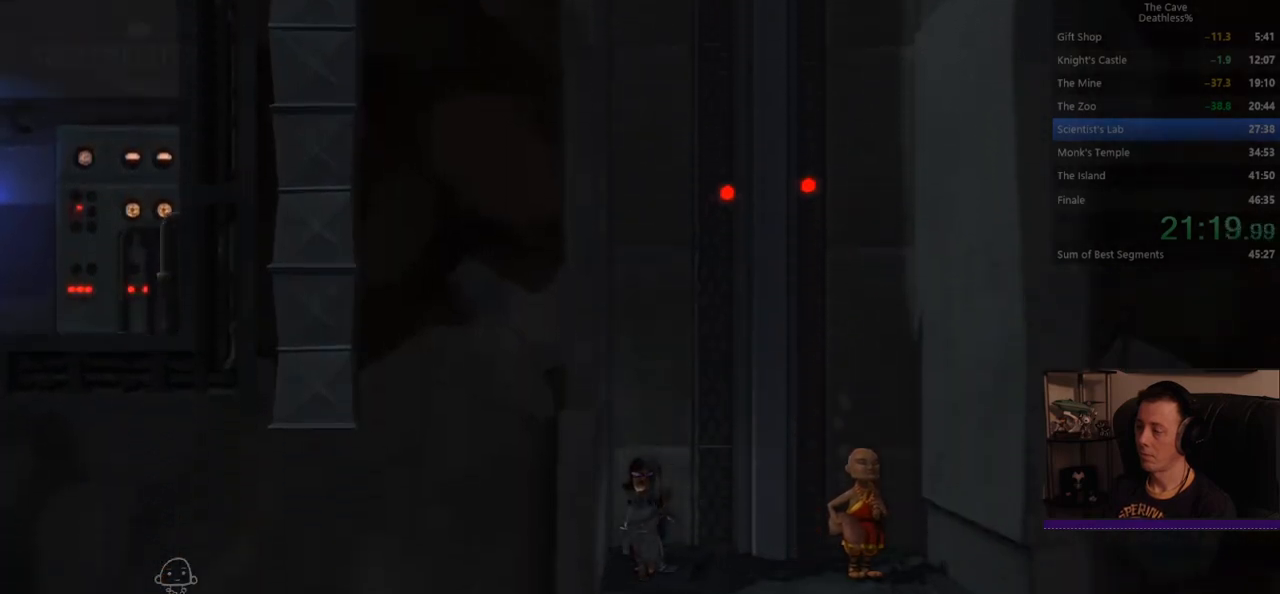
{"buttons": [], "left_stick": "center", "events": []}
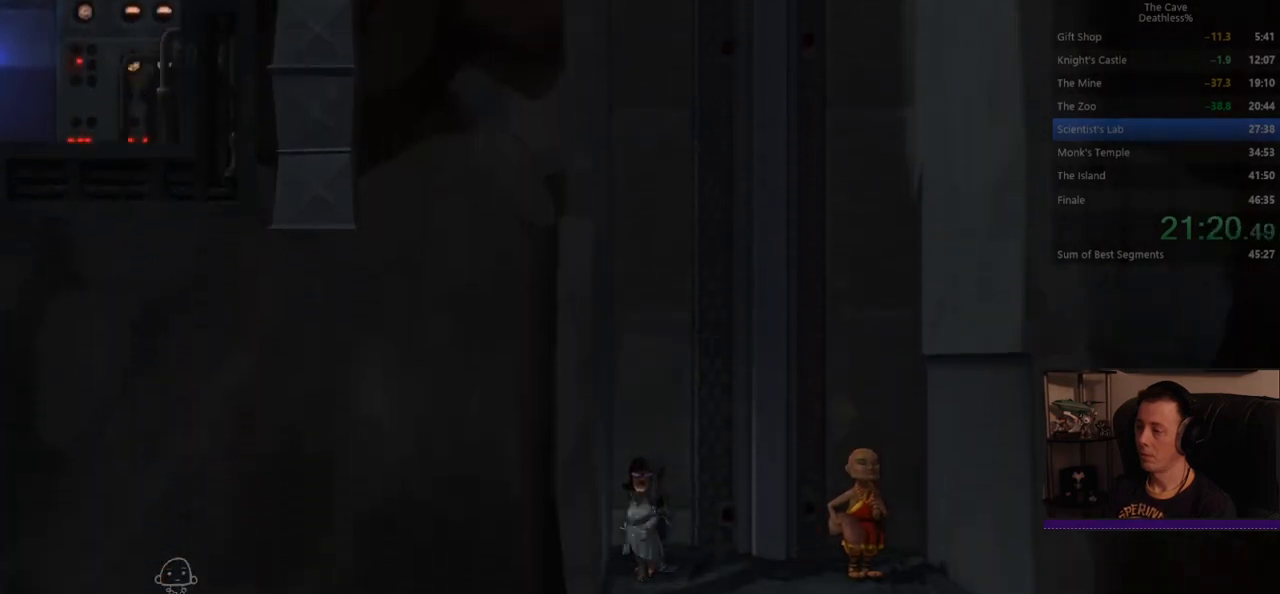
{"buttons": [], "left_stick": "left", "events": [[360, "left_stick", "left"]]}
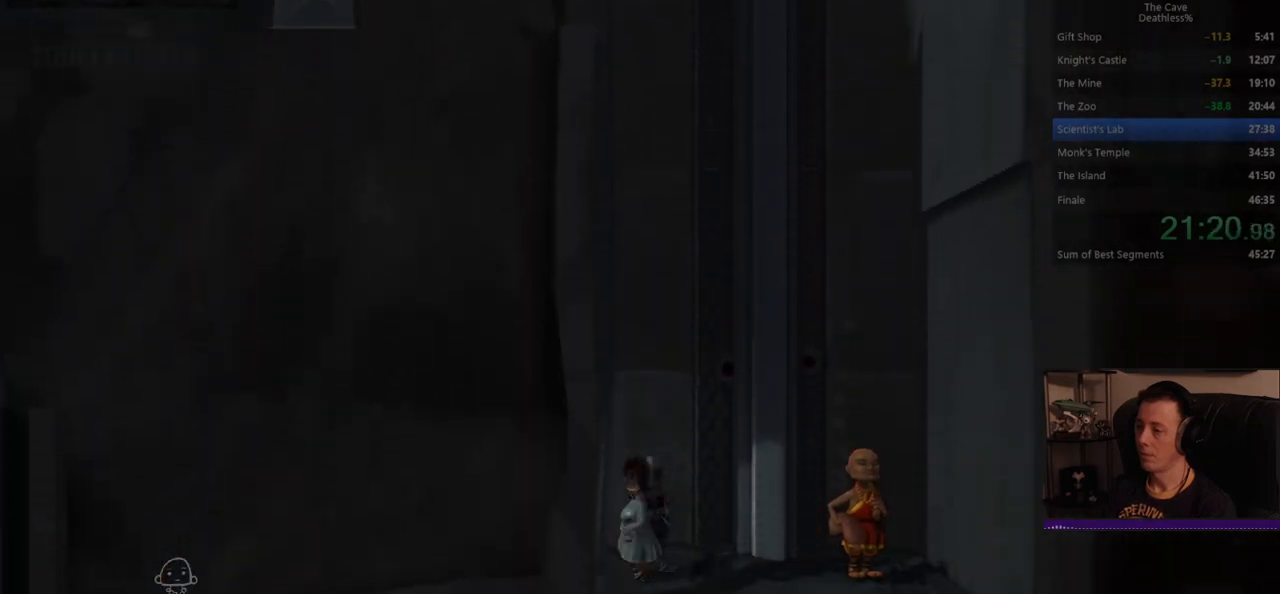
{"buttons": [], "left_stick": "left", "events": []}
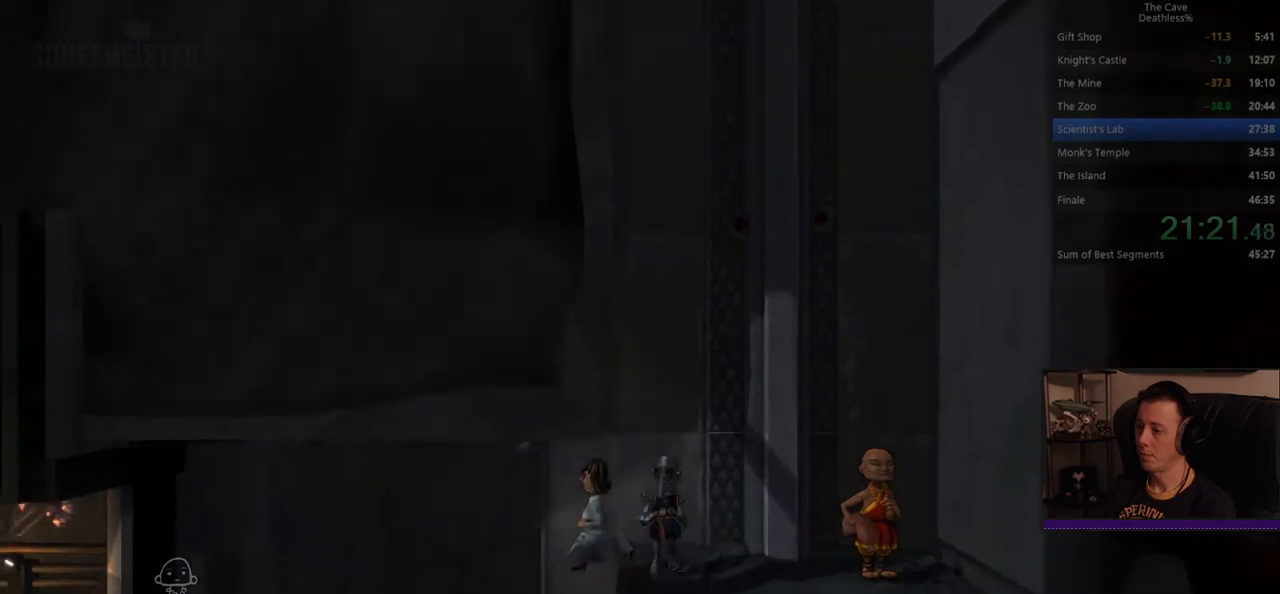
{"buttons": [], "left_stick": "left", "events": []}
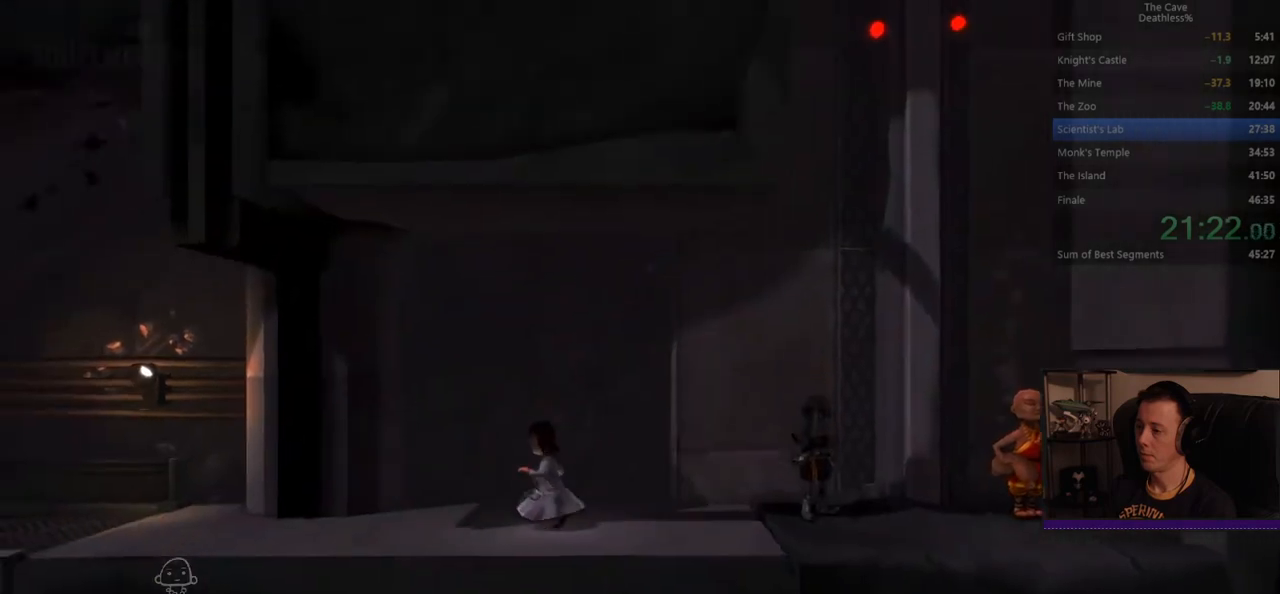
{"buttons": [], "left_stick": "left", "events": []}
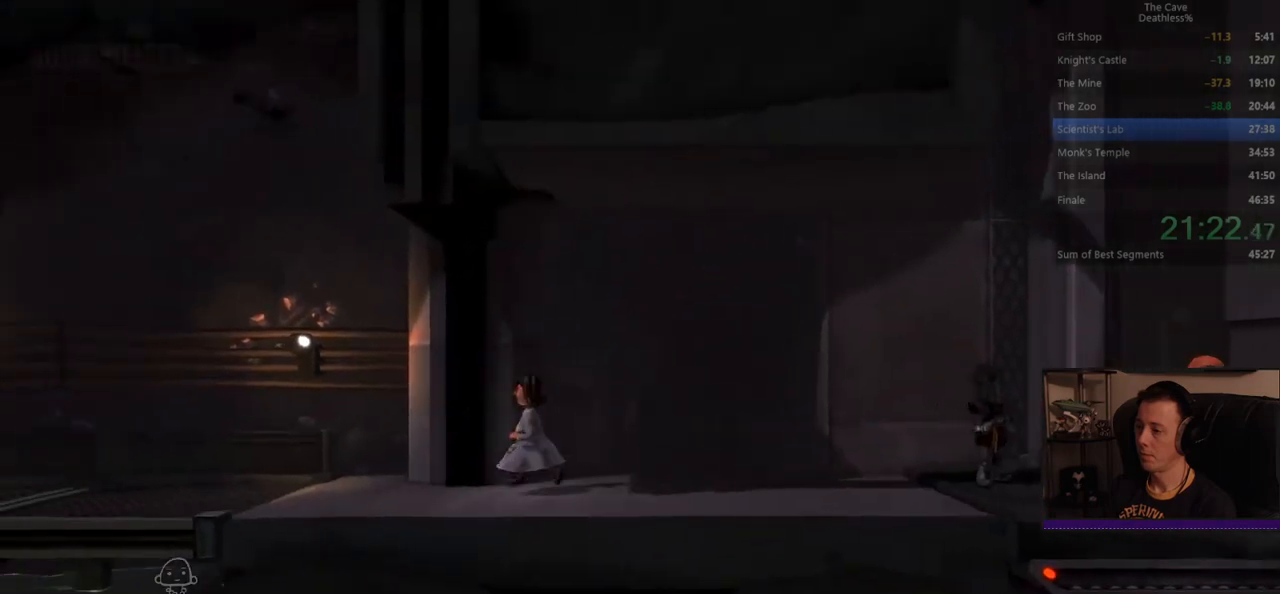
{"buttons": [], "left_stick": "left", "events": []}
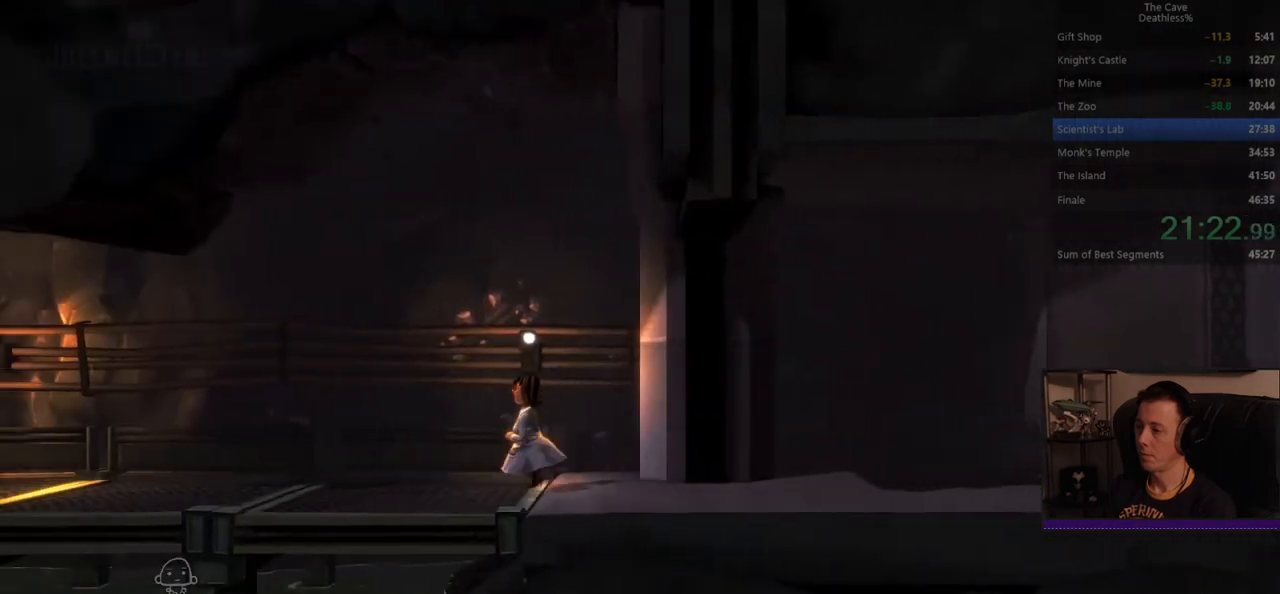
{"buttons": [], "left_stick": "left", "events": []}
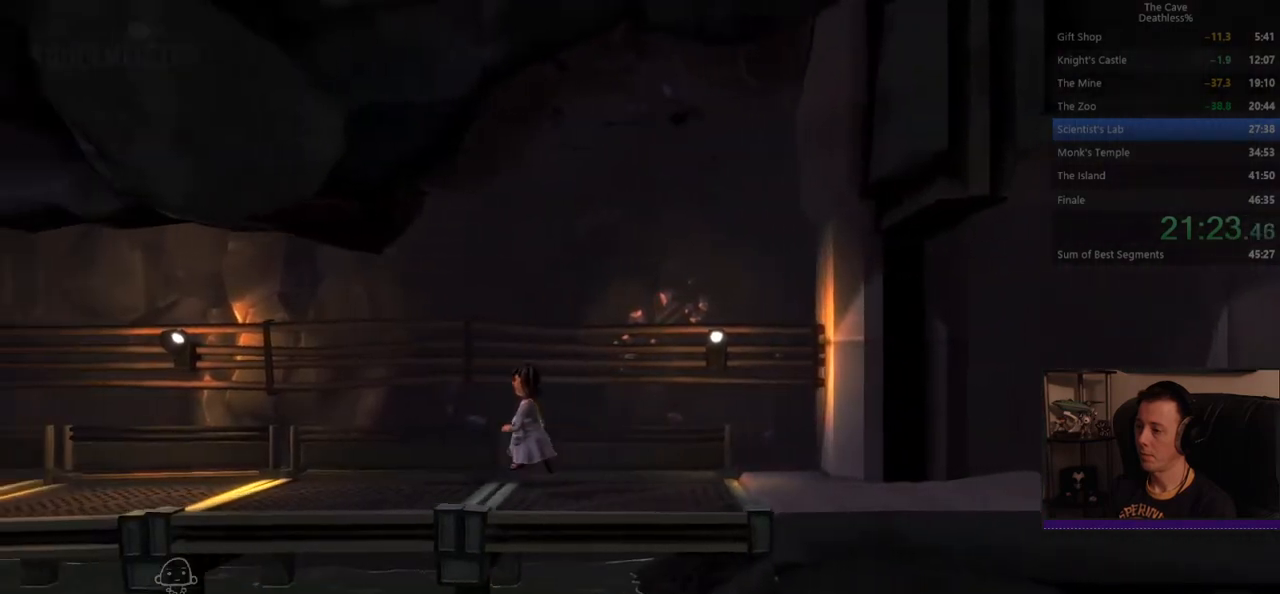
{"buttons": [], "left_stick": "left", "events": []}
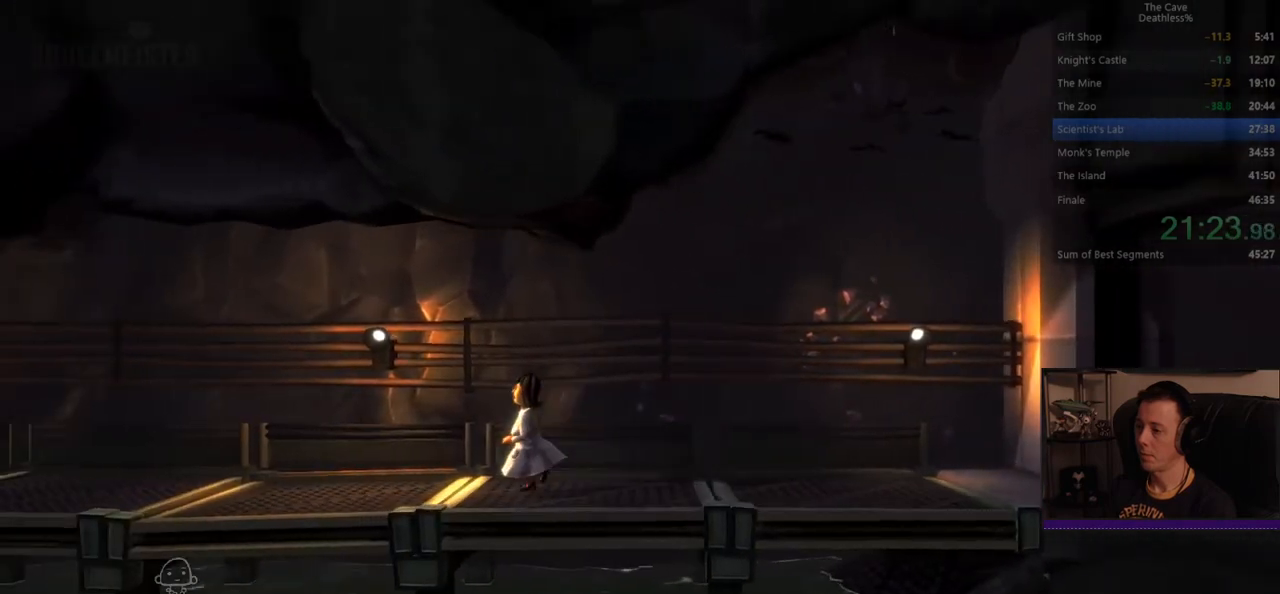
{"buttons": [], "left_stick": "left", "events": []}
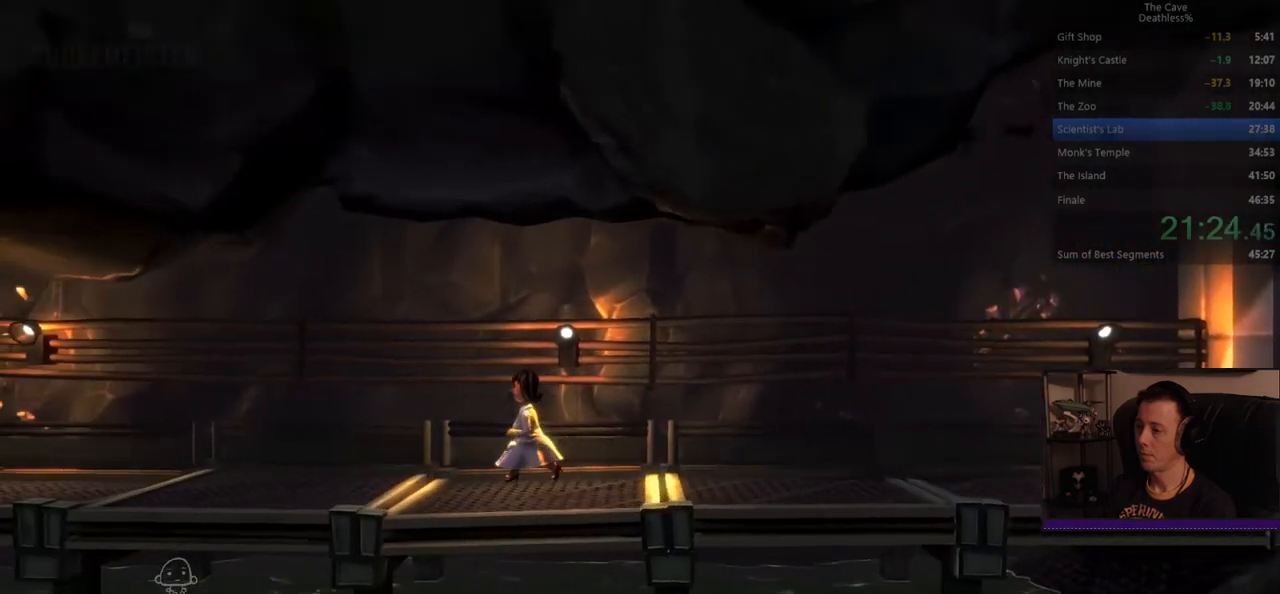
{"buttons": [], "left_stick": "left", "events": []}
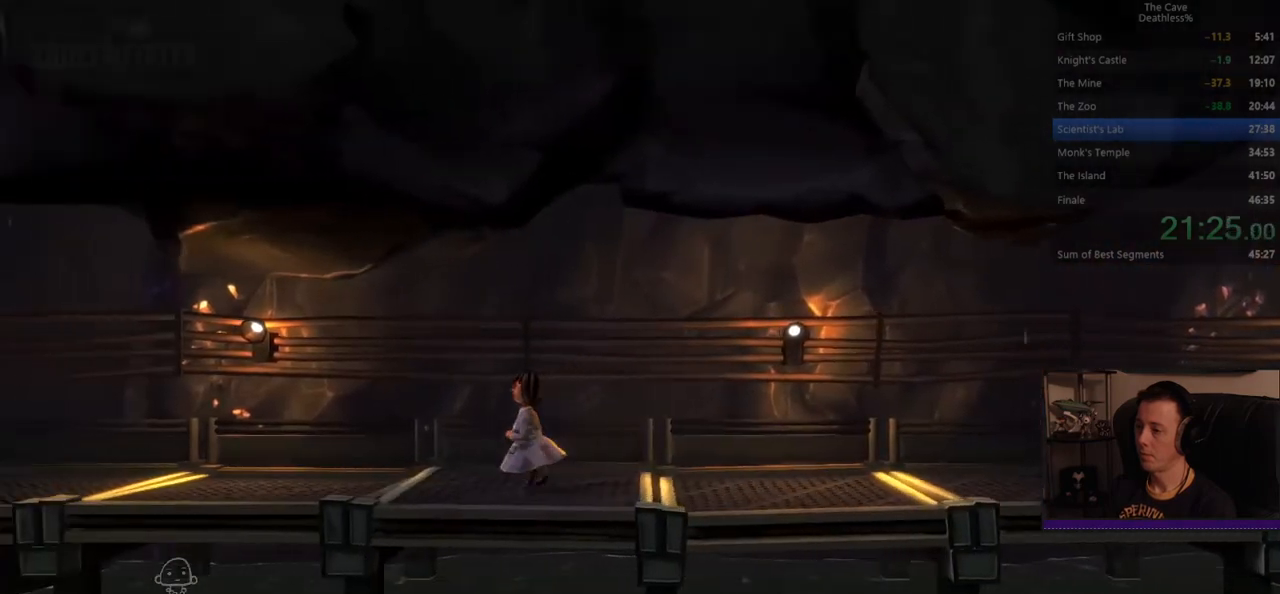
{"buttons": [], "left_stick": "left", "events": []}
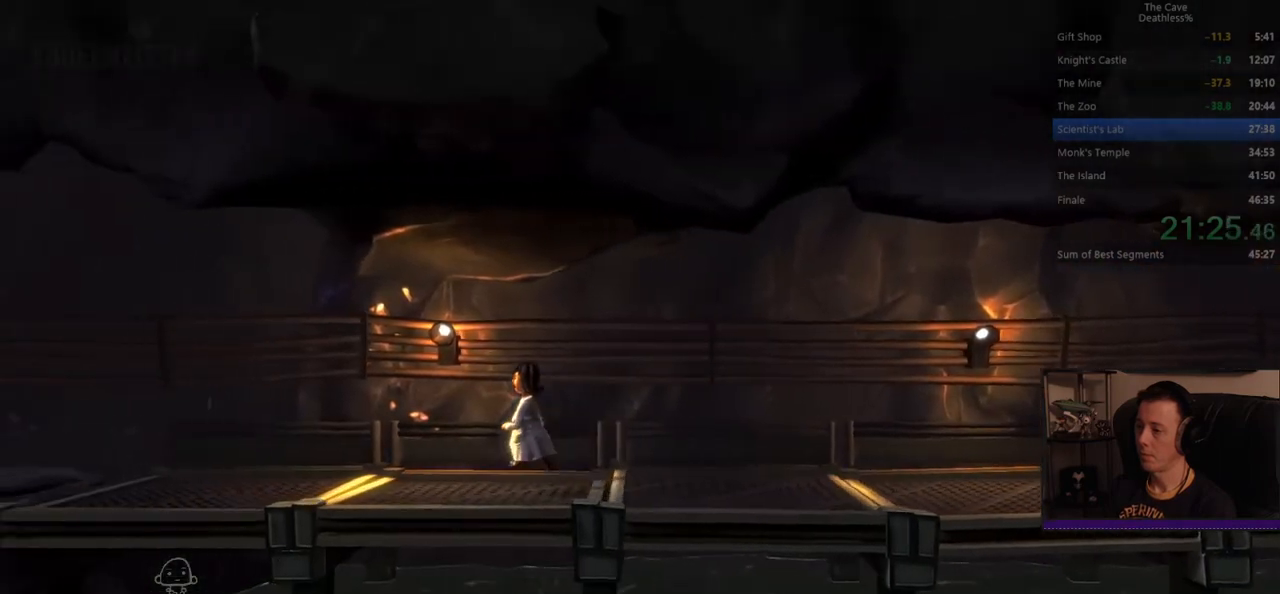
{"buttons": [], "left_stick": "left", "events": []}
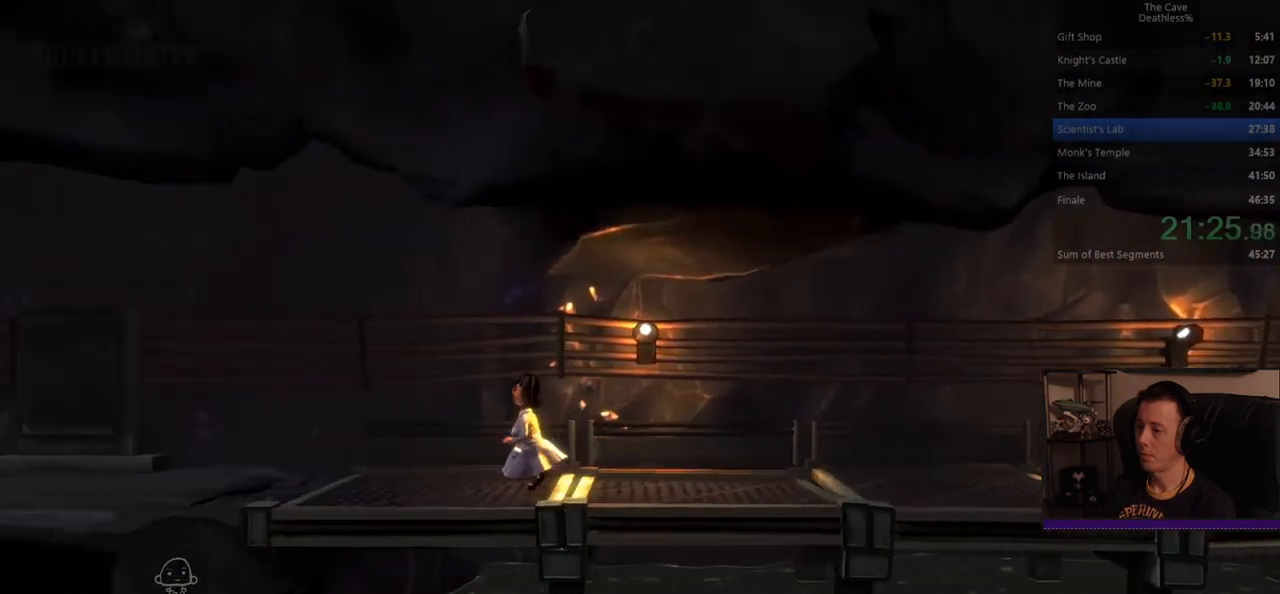
{"buttons": [], "left_stick": "left", "events": []}
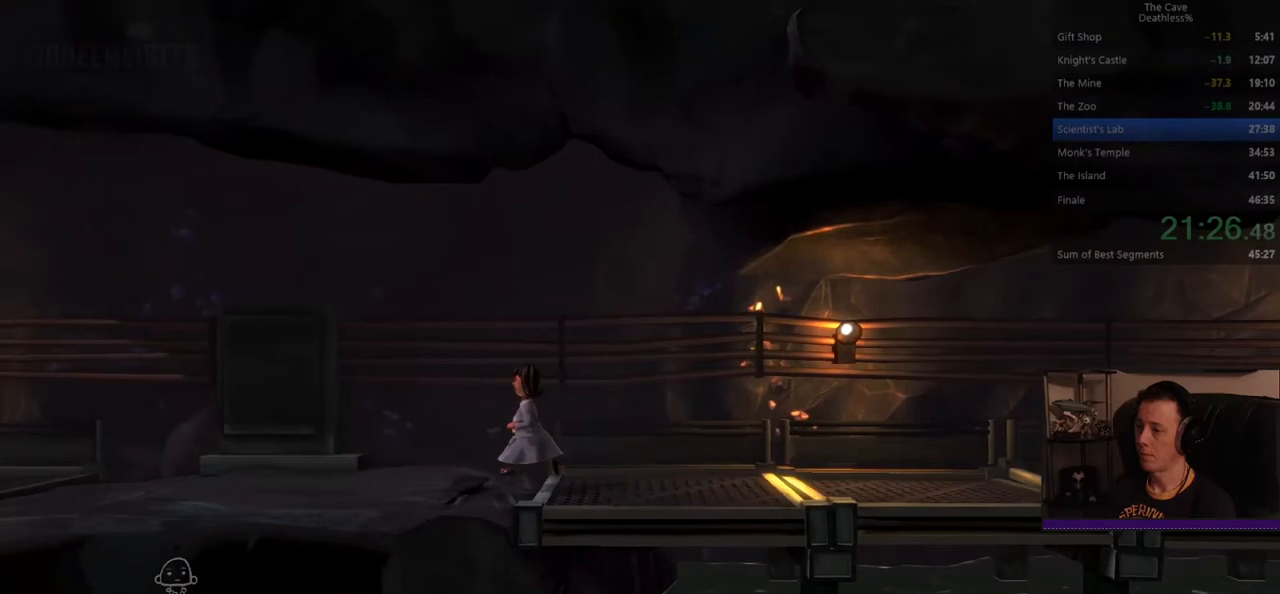
{"buttons": [], "left_stick": "left", "events": []}